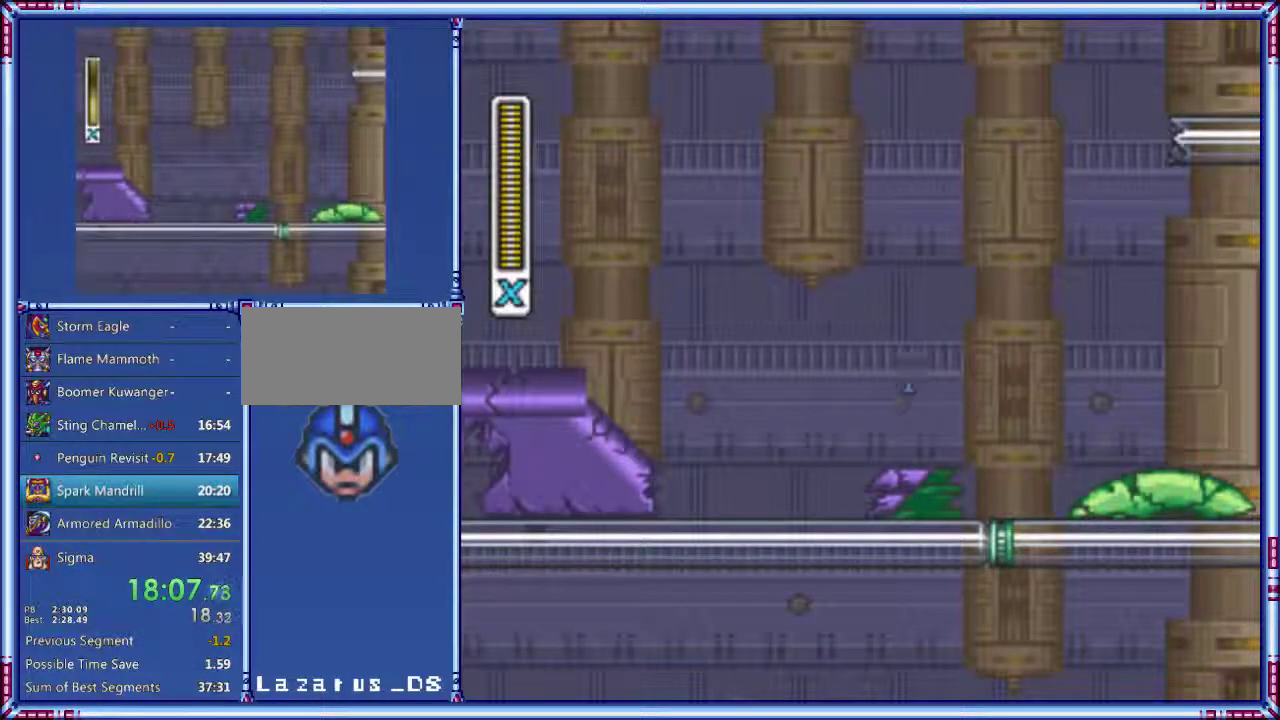
Gameplay with a controller (Nintendo layout); each line is a JSON object with the inputs held at the frame after it. "events" lists button and stick changes between this image and that frame as [ms after this image, input, new state], when the widget could be followed in between. Not read: DPAD_LEFT L3 R3.
{"buttons": ["DPAD_RIGHT"], "events": []}
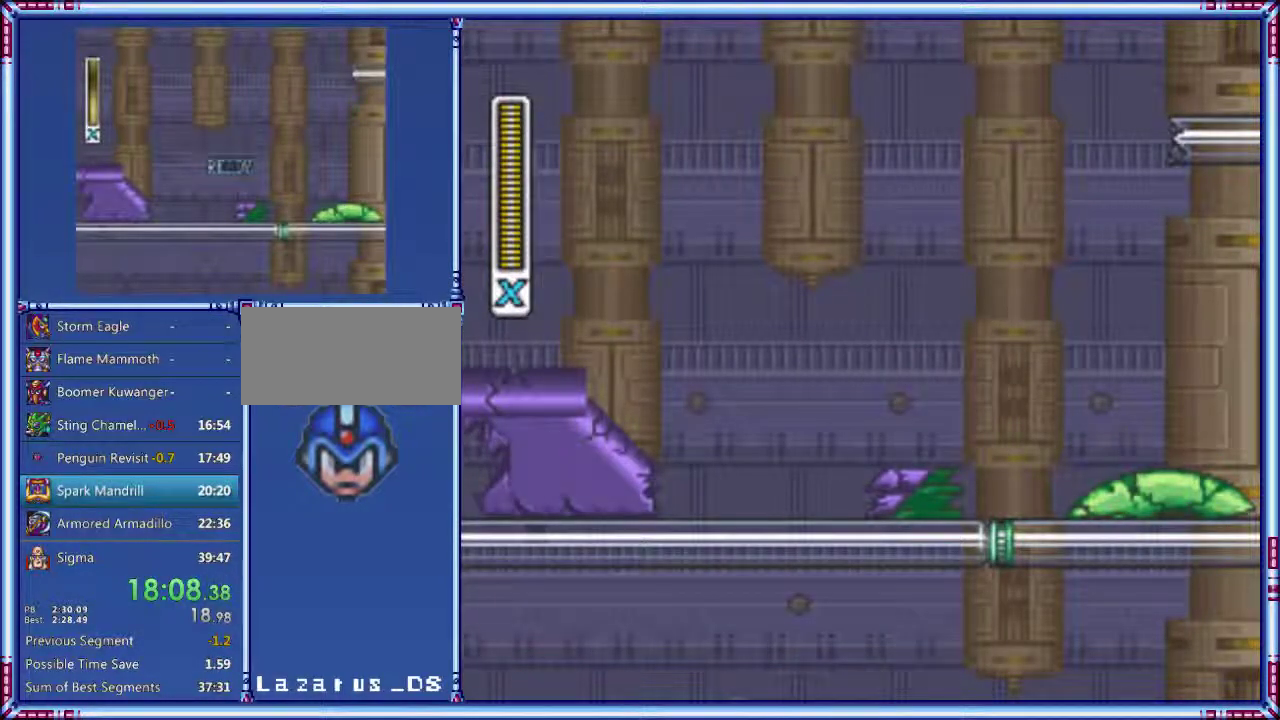
{"buttons": ["DPAD_RIGHT"], "events": [[380, "L1", "down"], [460, "L1", "up"]]}
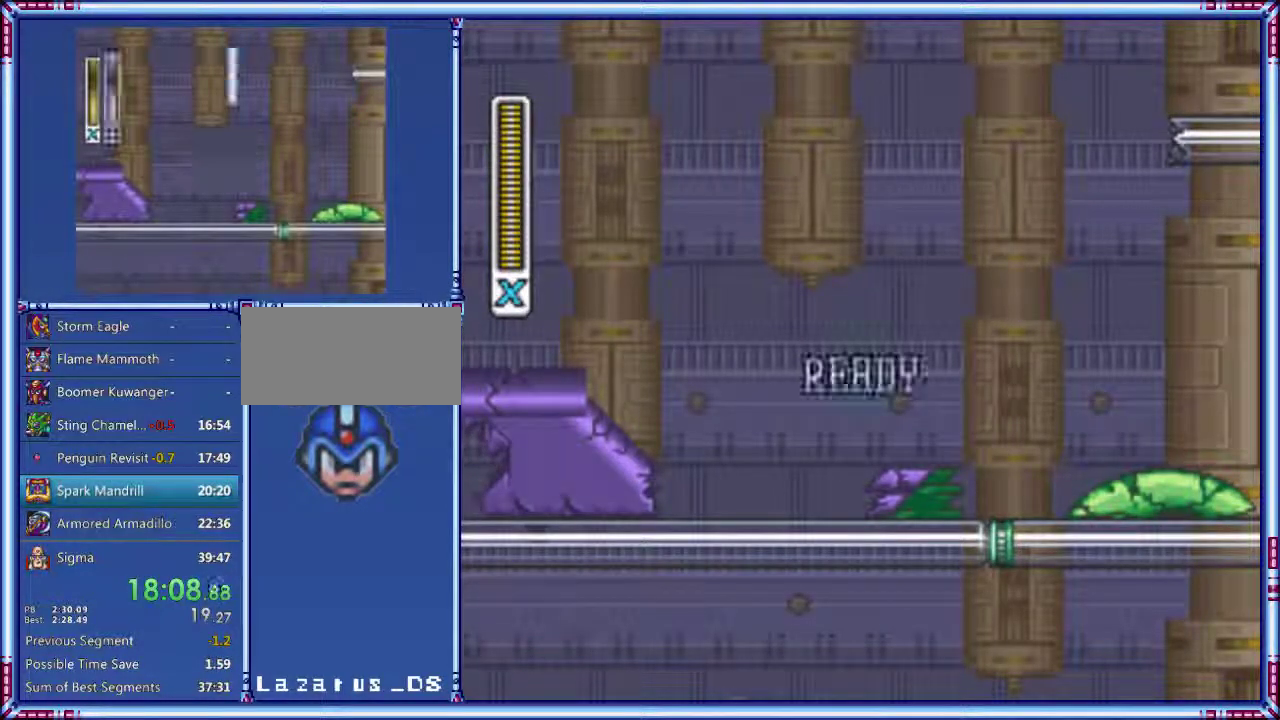
{"buttons": ["DPAD_RIGHT"], "events": [[40, "L1", "down"], [120, "L1", "up"], [180, "L1", "down"], [260, "L1", "up"], [360, "L1", "down"], [440, "L1", "up"]]}
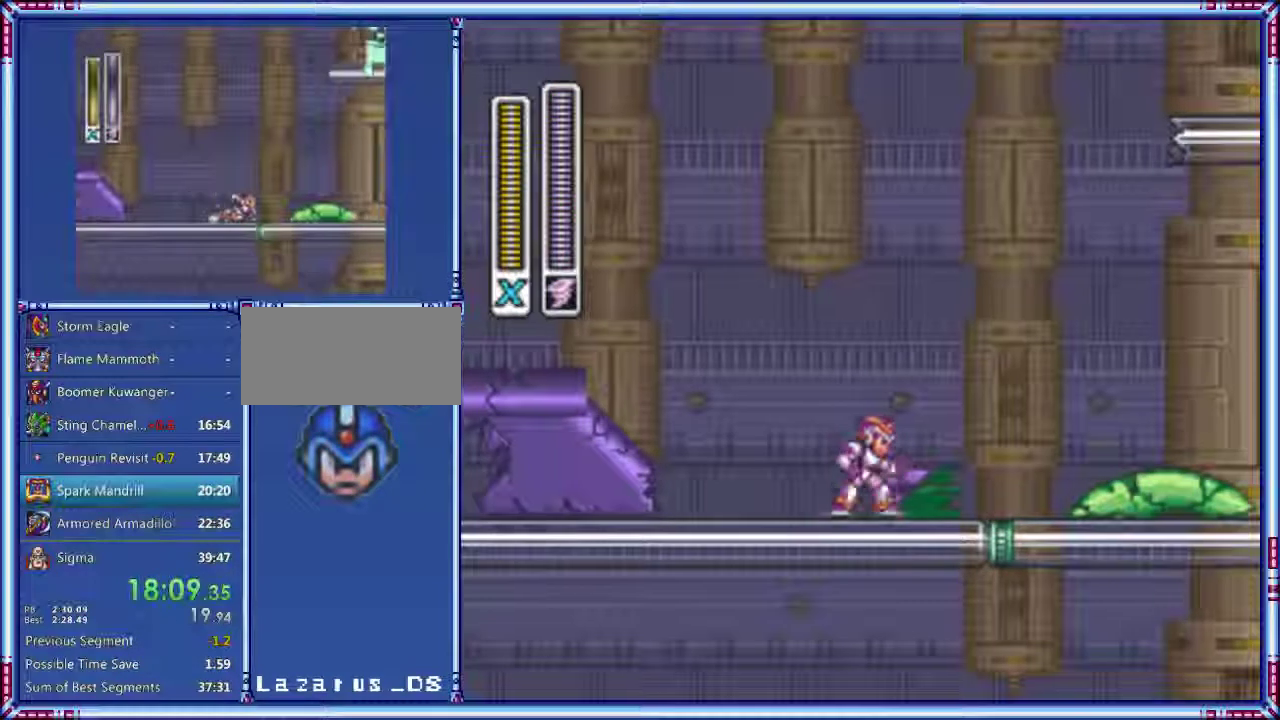
{"buttons": ["A", "DPAD_RIGHT"], "events": [[40, "A", "down"], [60, "B", "down"], [480, "B", "up"]]}
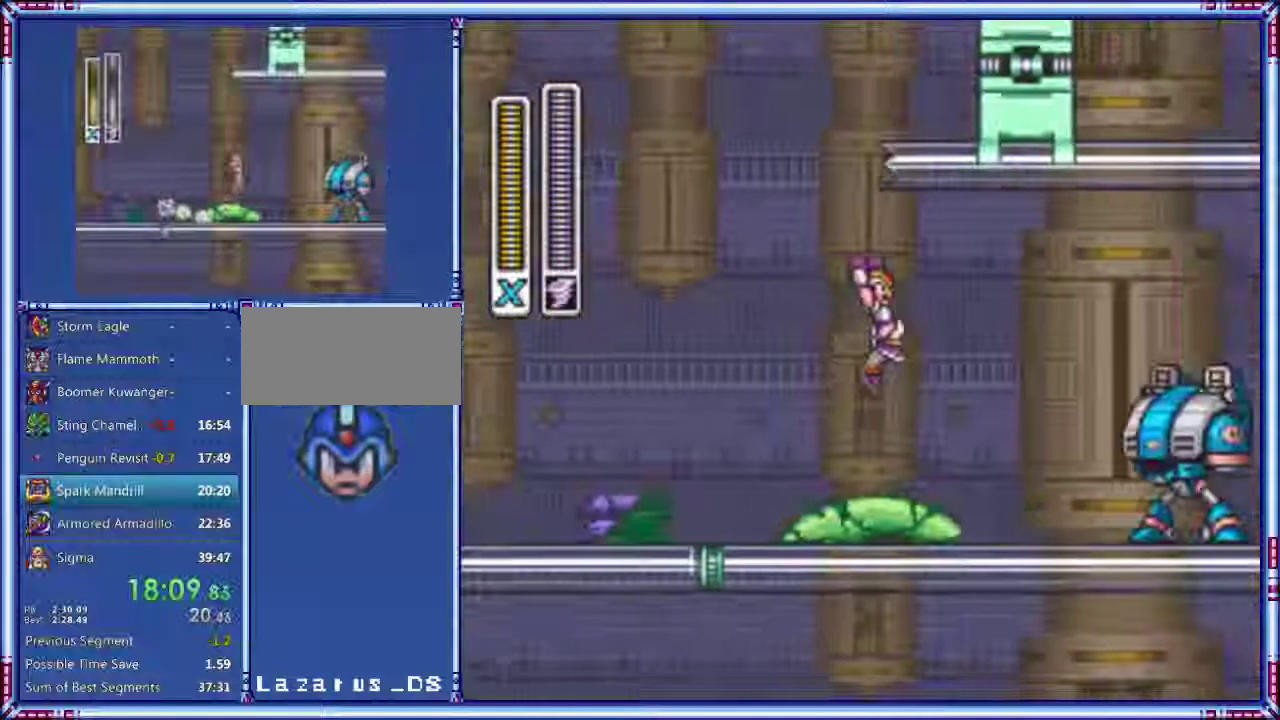
{"buttons": [], "events": [[60, "A", "up"], [200, "Y", "down"], [280, "DPAD_RIGHT", "up"], [320, "Y", "up"]]}
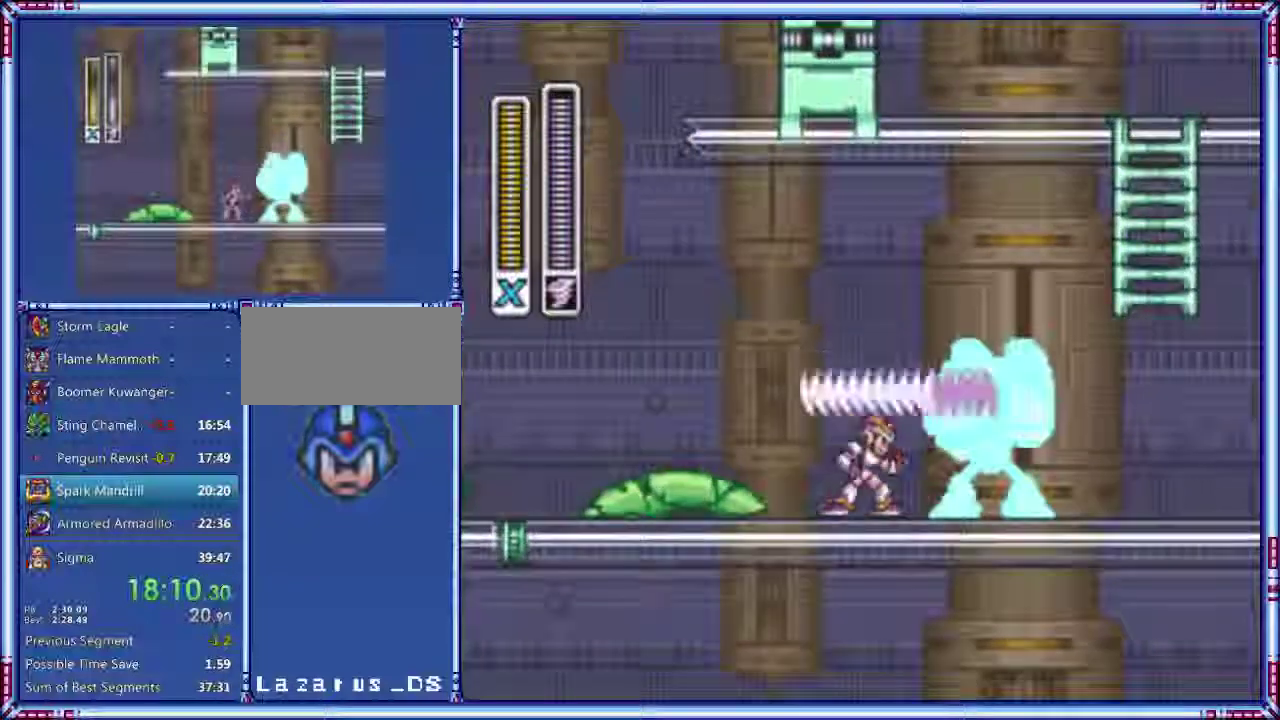
{"buttons": ["A", "B", "DPAD_UP", "DPAD_RIGHT"], "events": [[40, "DPAD_RIGHT", "down"], [80, "A", "down"], [100, "B", "down"], [120, "DPAD_UP", "down"]]}
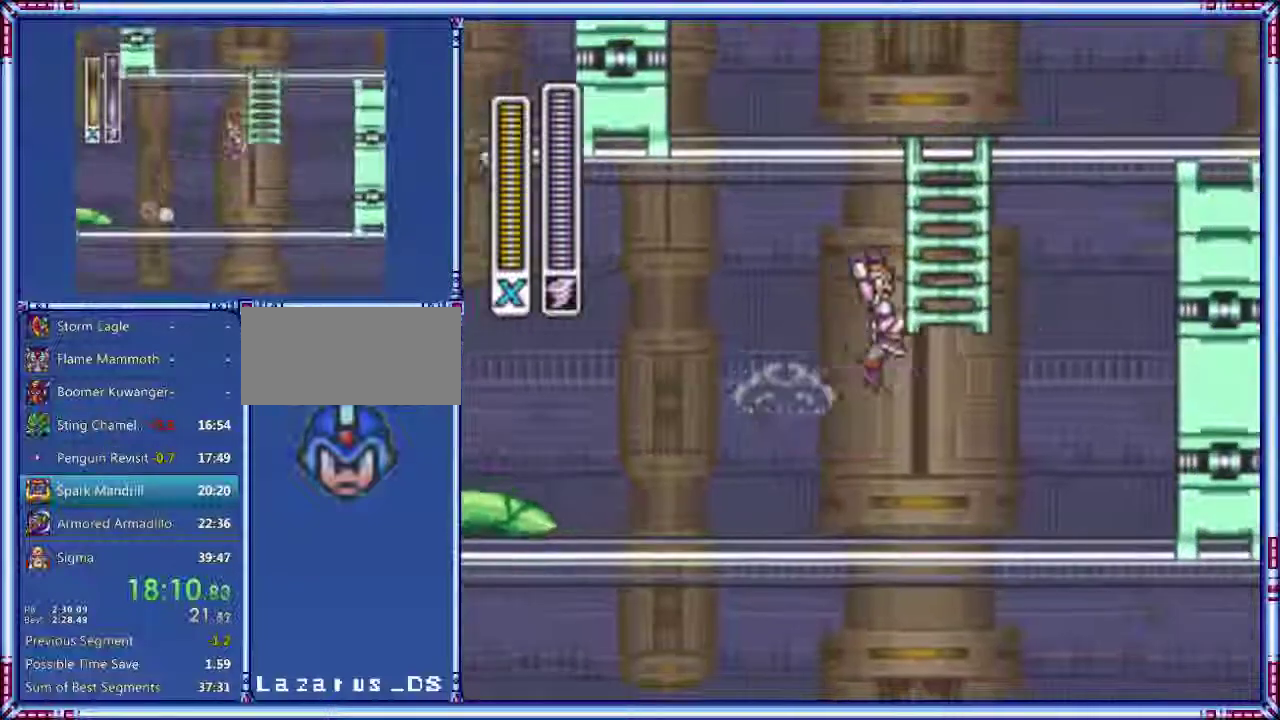
{"buttons": ["DPAD_UP"], "events": [[160, "B", "up"], [160, "DPAD_RIGHT", "up"], [380, "A", "up"]]}
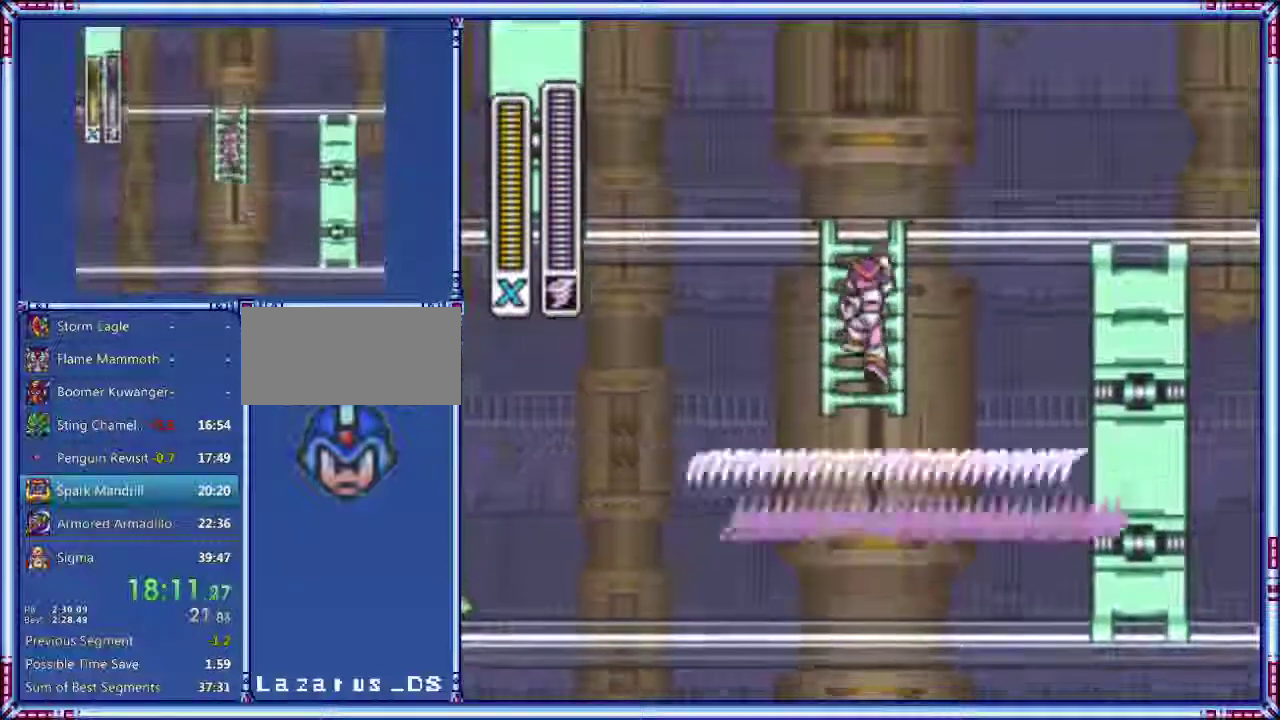
{"buttons": ["A", "DPAD_UP", "DPAD_RIGHT"], "events": [[360, "DPAD_RIGHT", "down"], [460, "A", "down"]]}
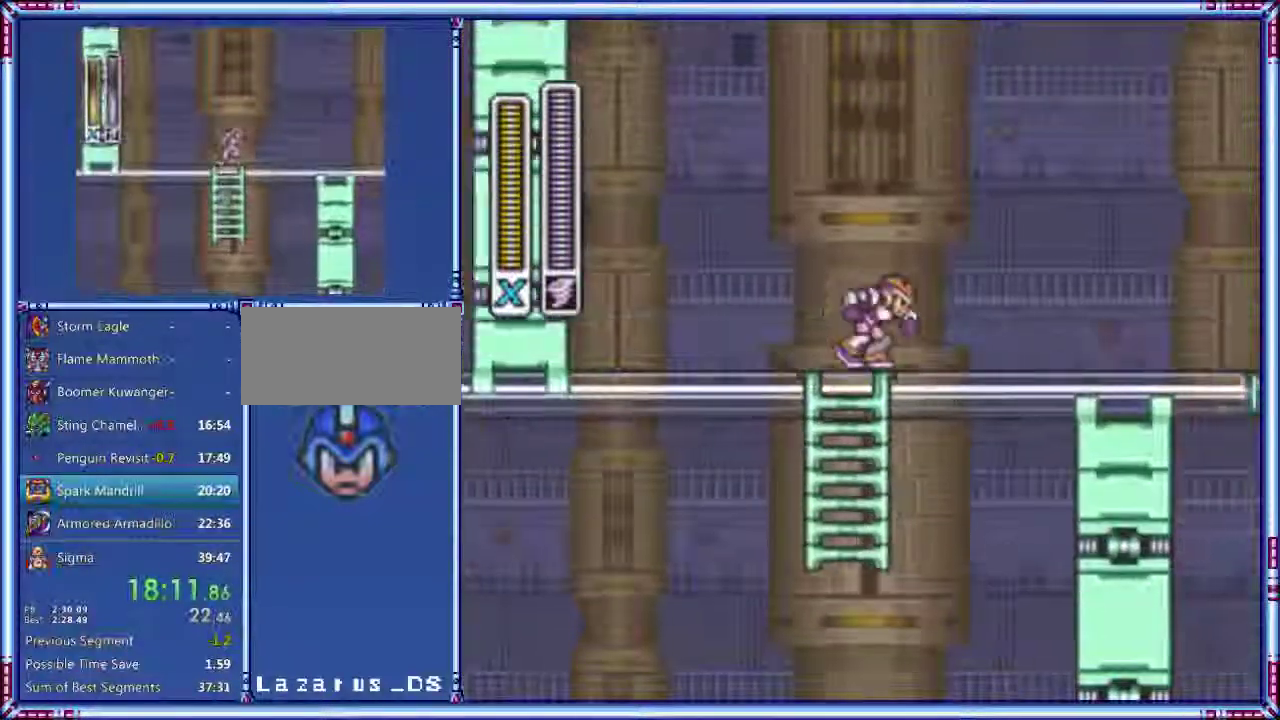
{"buttons": ["A", "B", "DPAD_RIGHT"], "events": [[20, "DPAD_UP", "up"], [160, "B", "down"]]}
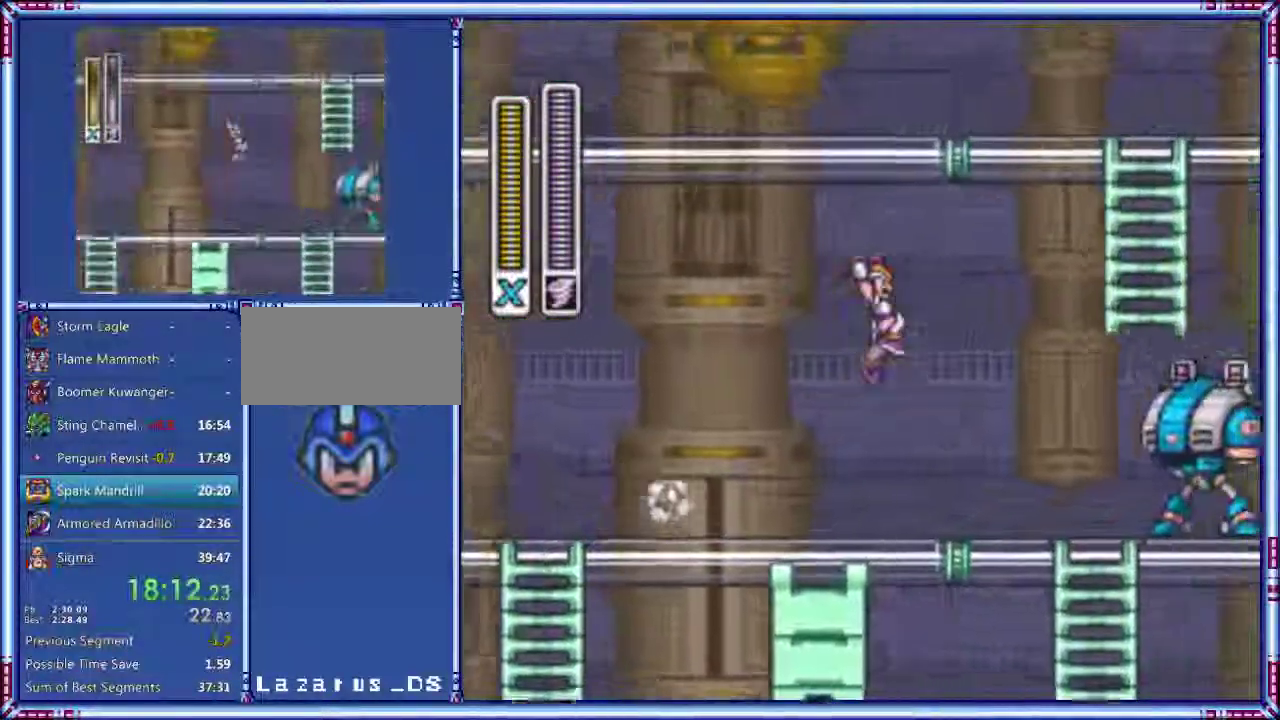
{"buttons": ["DPAD_DOWN"], "events": [[40, "B", "up"], [160, "A", "up"], [300, "DPAD_DOWN", "down"], [380, "DPAD_RIGHT", "up"]]}
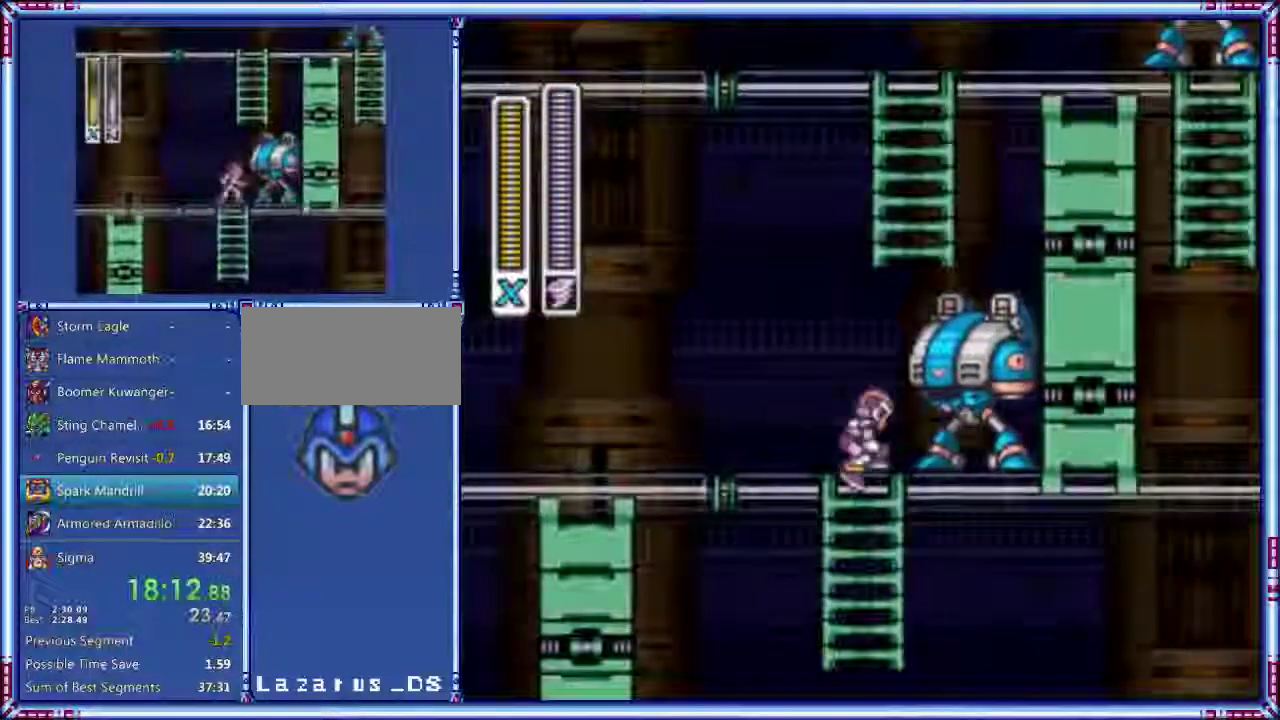
{"buttons": ["DPAD_RIGHT"], "events": [[220, "B", "down"], [240, "A", "down"], [300, "DPAD_DOWN", "up"], [340, "A", "up"], [340, "B", "up"], [480, "DPAD_RIGHT", "down"]]}
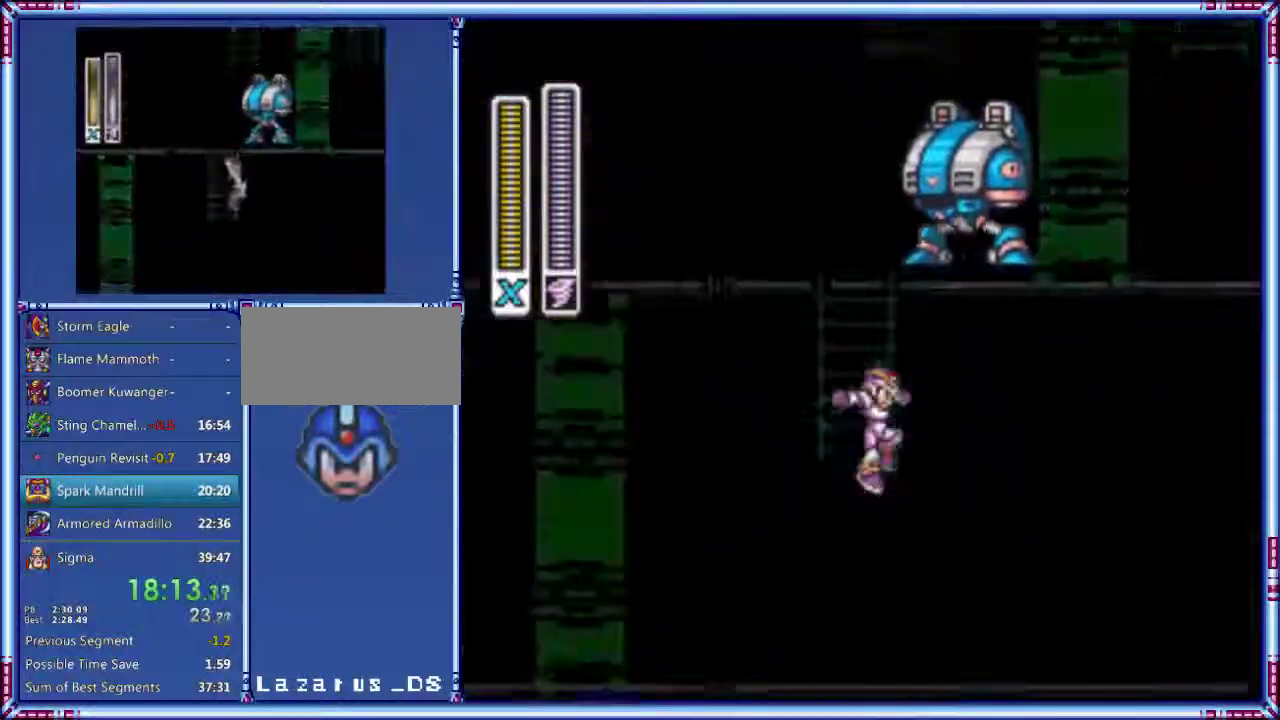
{"buttons": ["A", "B", "DPAD_RIGHT"], "events": [[260, "A", "down"], [260, "B", "down"]]}
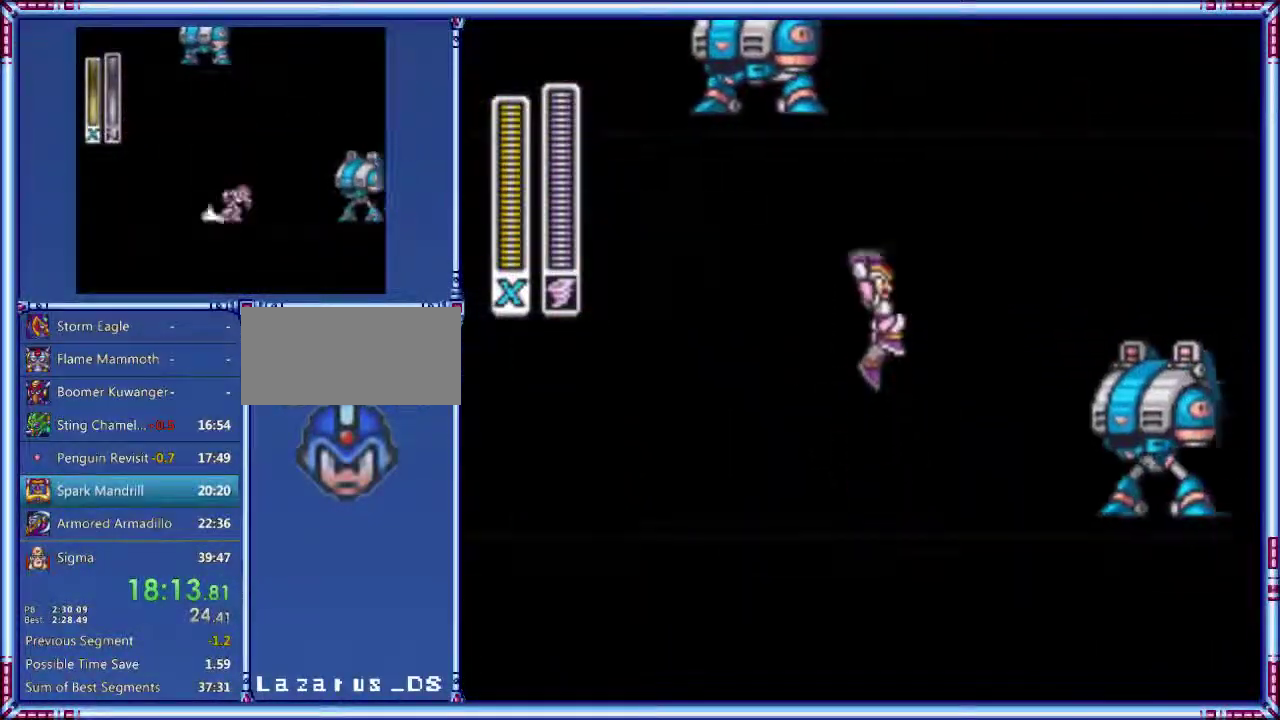
{"buttons": [], "events": [[40, "B", "up"], [60, "A", "up"], [260, "Y", "down"], [280, "DPAD_RIGHT", "up"], [360, "Y", "up"]]}
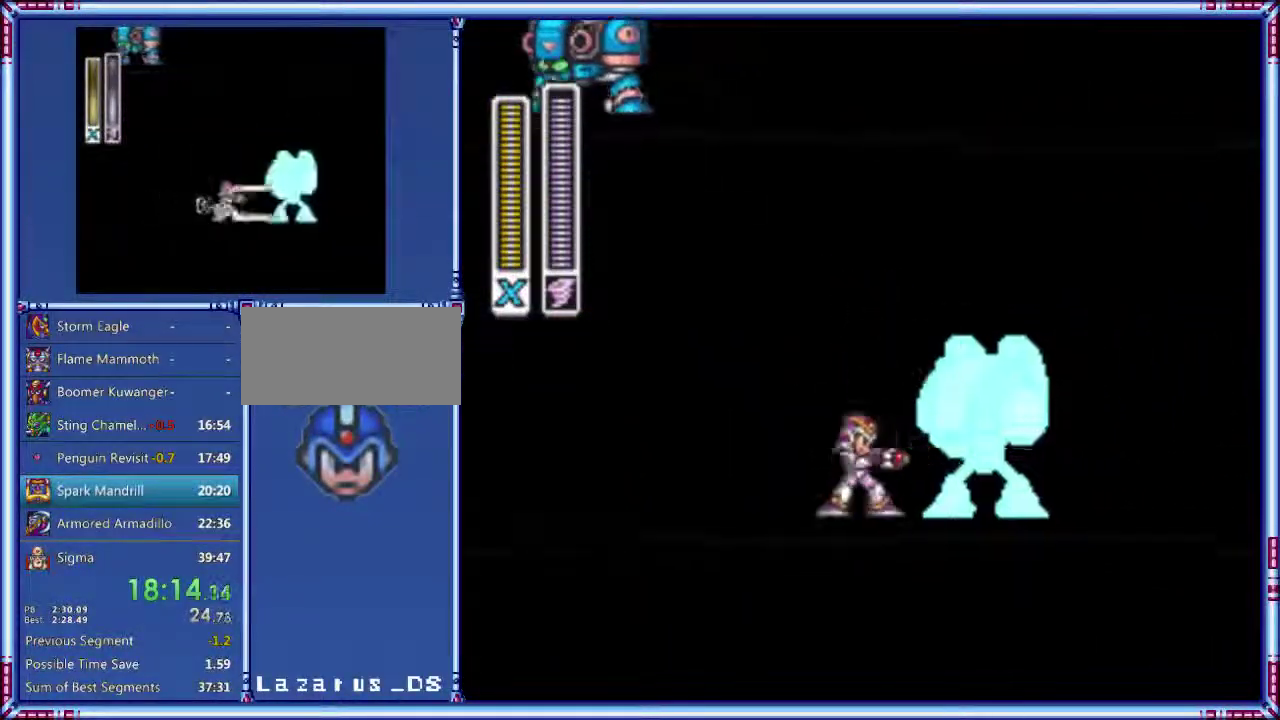
{"buttons": ["A", "DPAD_RIGHT"], "events": [[60, "DPAD_RIGHT", "down"], [220, "A", "down"]]}
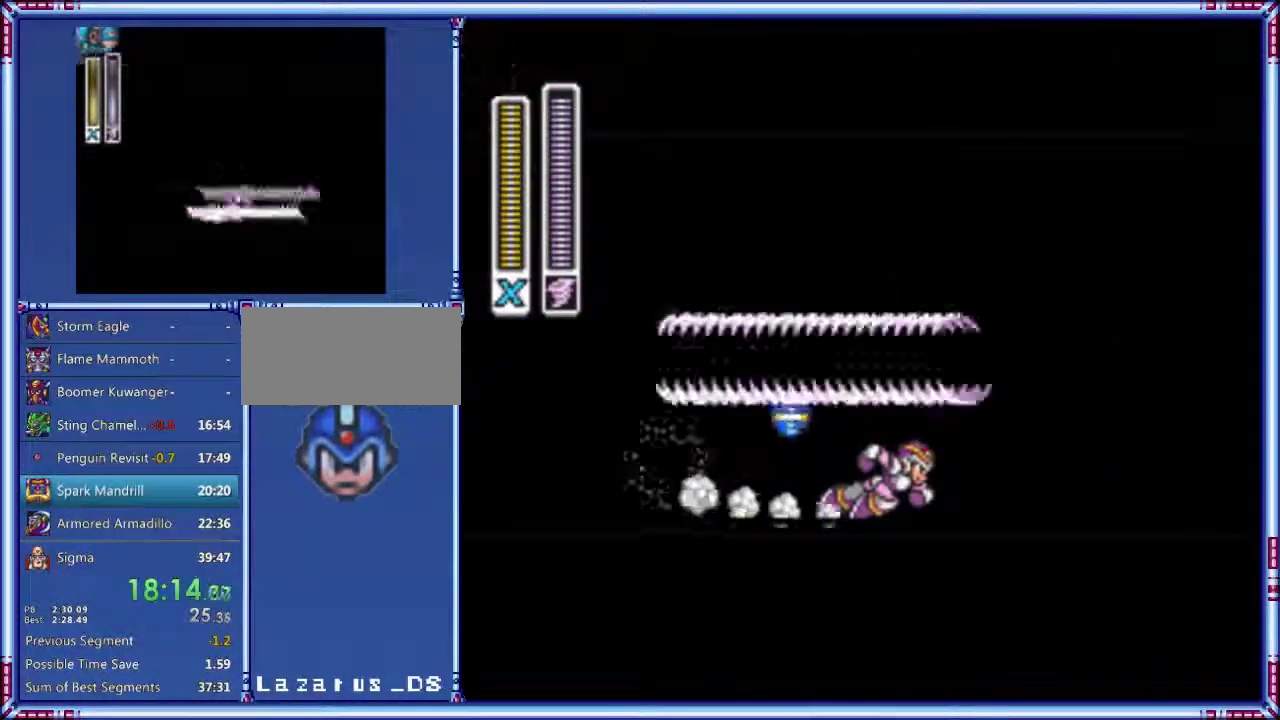
{"buttons": ["DPAD_RIGHT"], "events": [[200, "A", "up"]]}
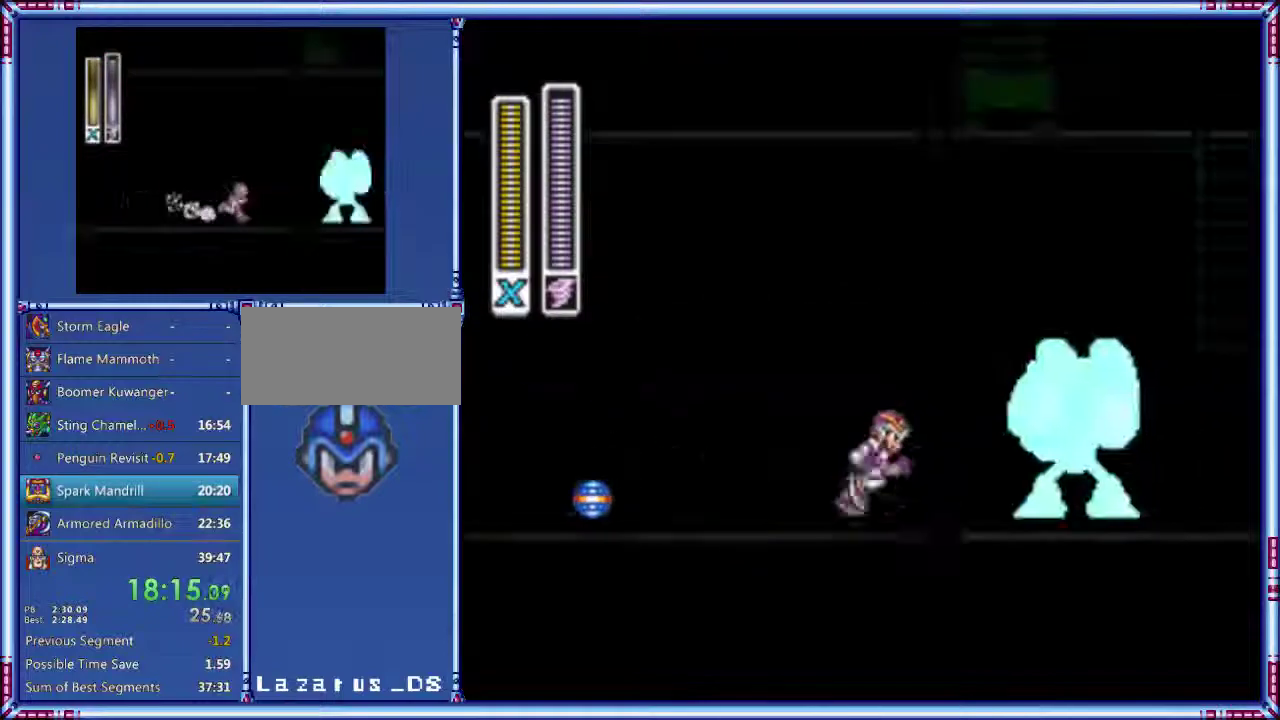
{"buttons": ["A", "B", "DPAD_RIGHT"], "events": [[240, "A", "down"], [460, "B", "down"]]}
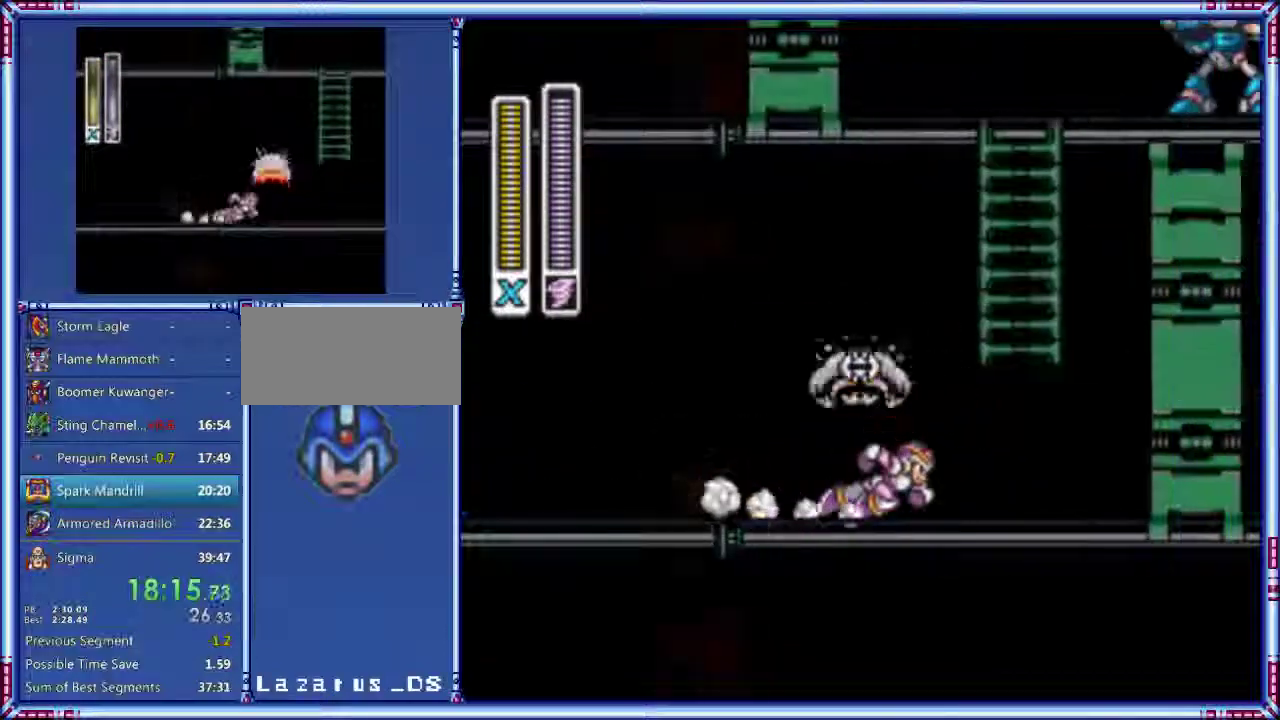
{"buttons": ["Y"], "events": [[300, "B", "up"], [380, "DPAD_RIGHT", "up"], [400, "A", "up"], [500, "Y", "down"]]}
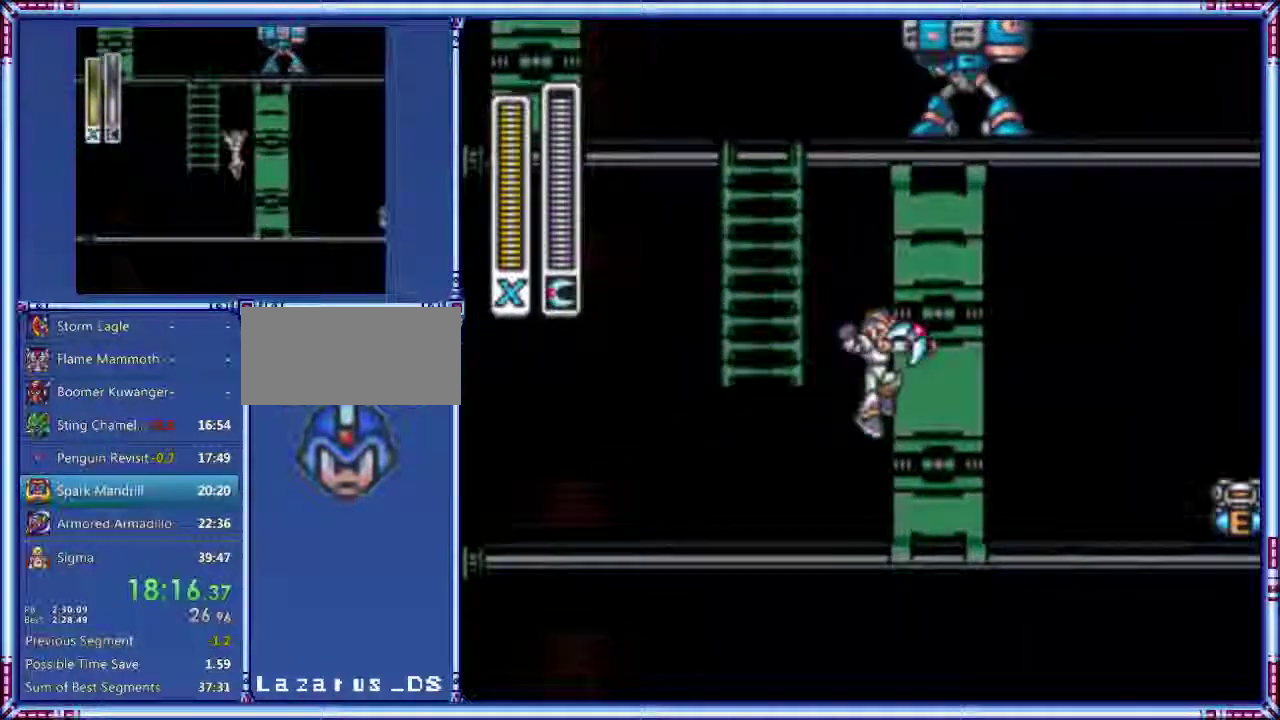
{"buttons": ["Y"], "events": []}
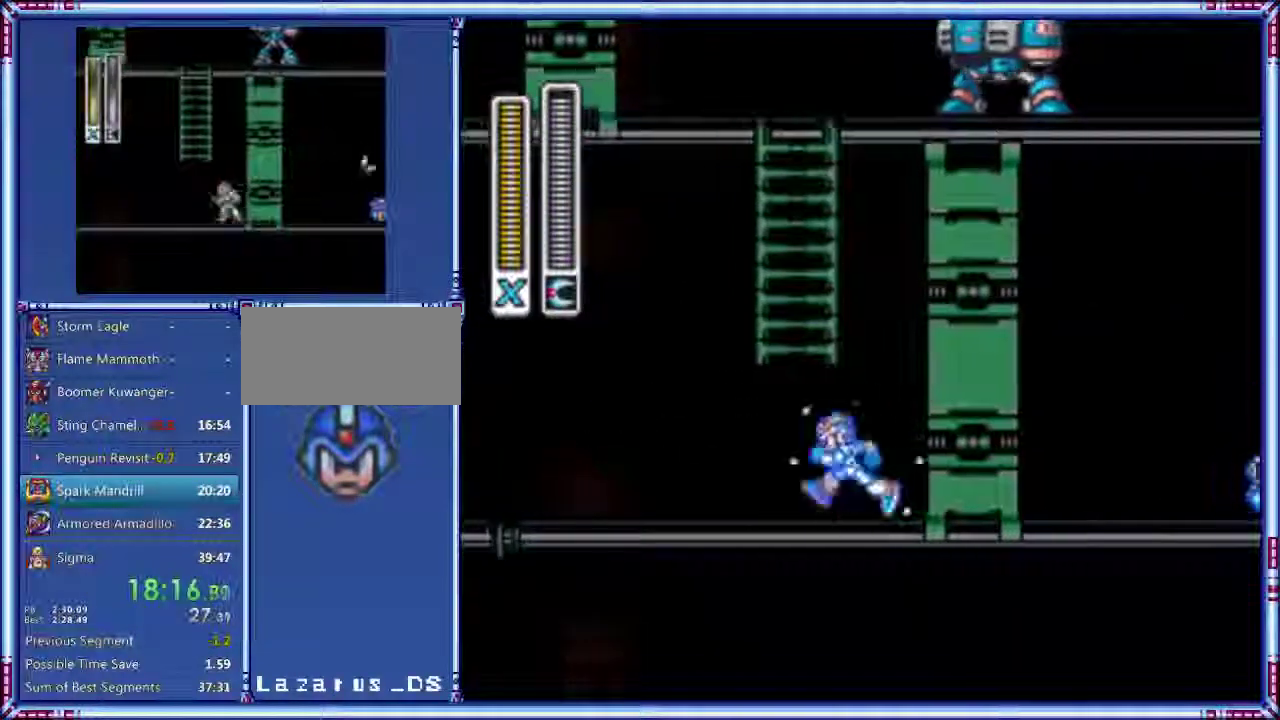
{"buttons": ["A", "Y"], "events": [[120, "A", "down"]]}
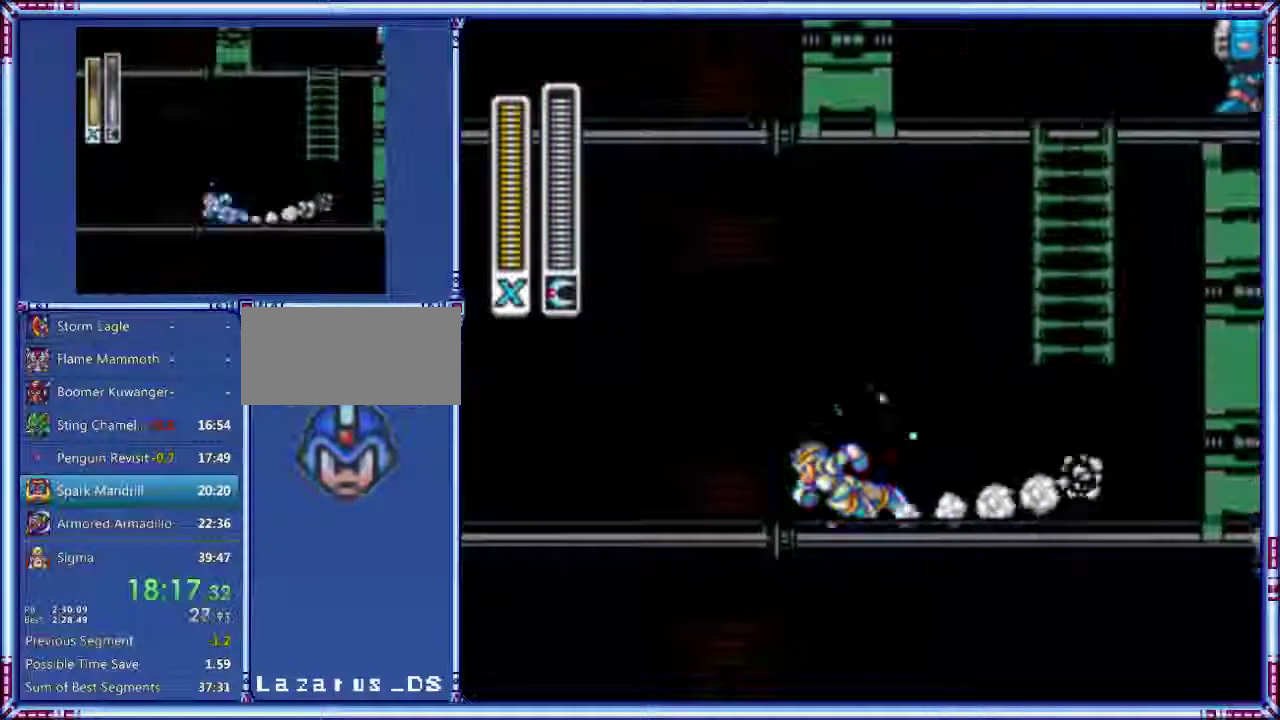
{"buttons": ["A", "Y"], "events": [[200, "A", "up"], [280, "A", "down"]]}
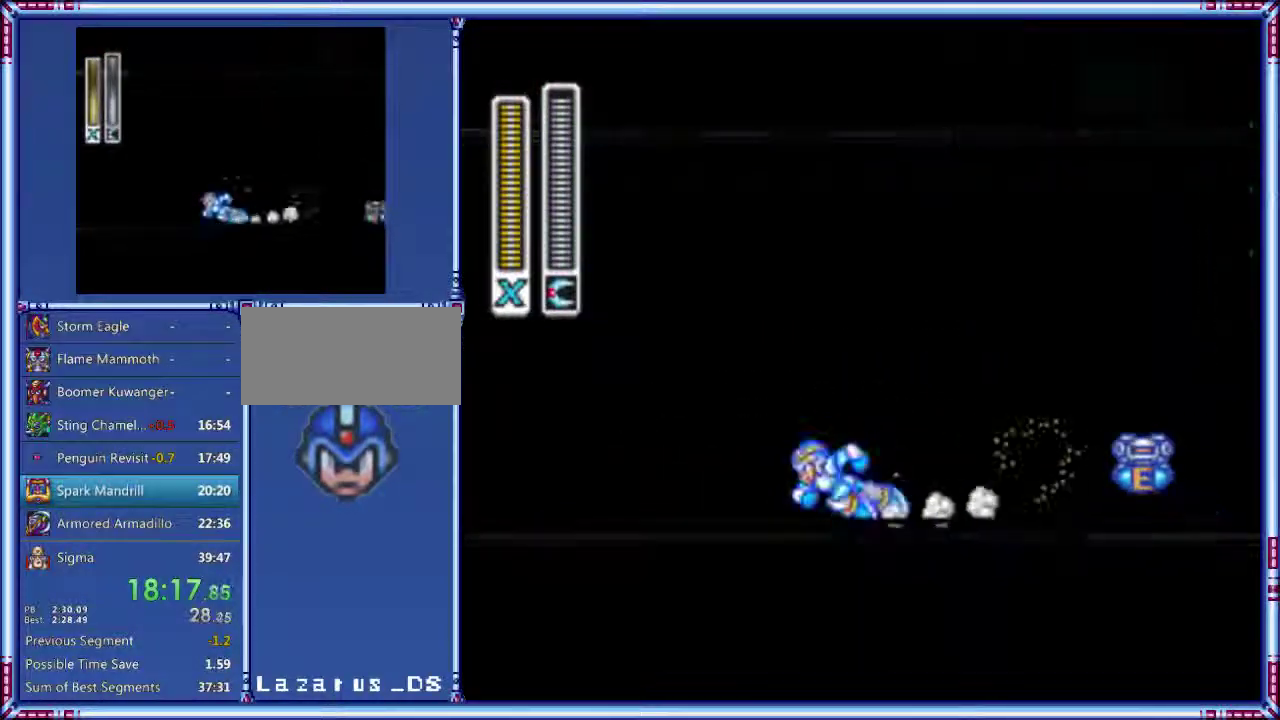
{"buttons": ["A", "Y"], "events": [[360, "A", "up"], [440, "A", "down"]]}
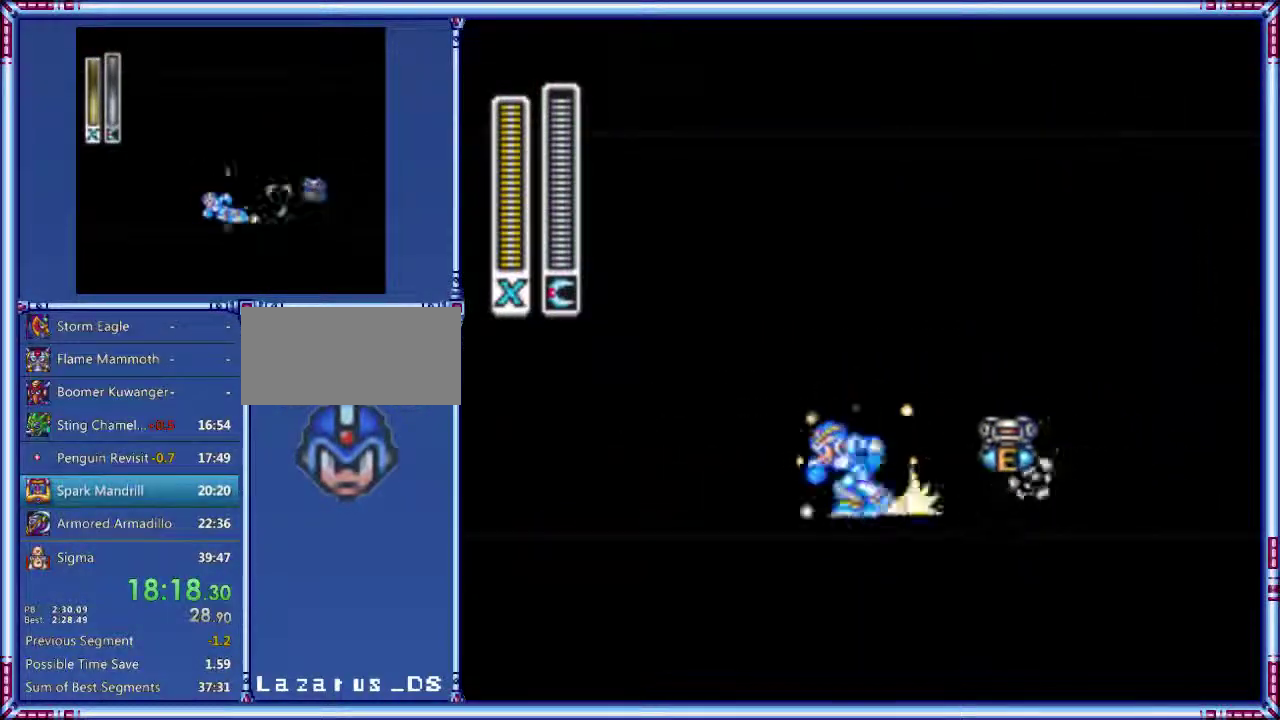
{"buttons": ["A", "B", "Y", "DPAD_UP"], "events": [[260, "B", "down"], [380, "DPAD_UP", "down"]]}
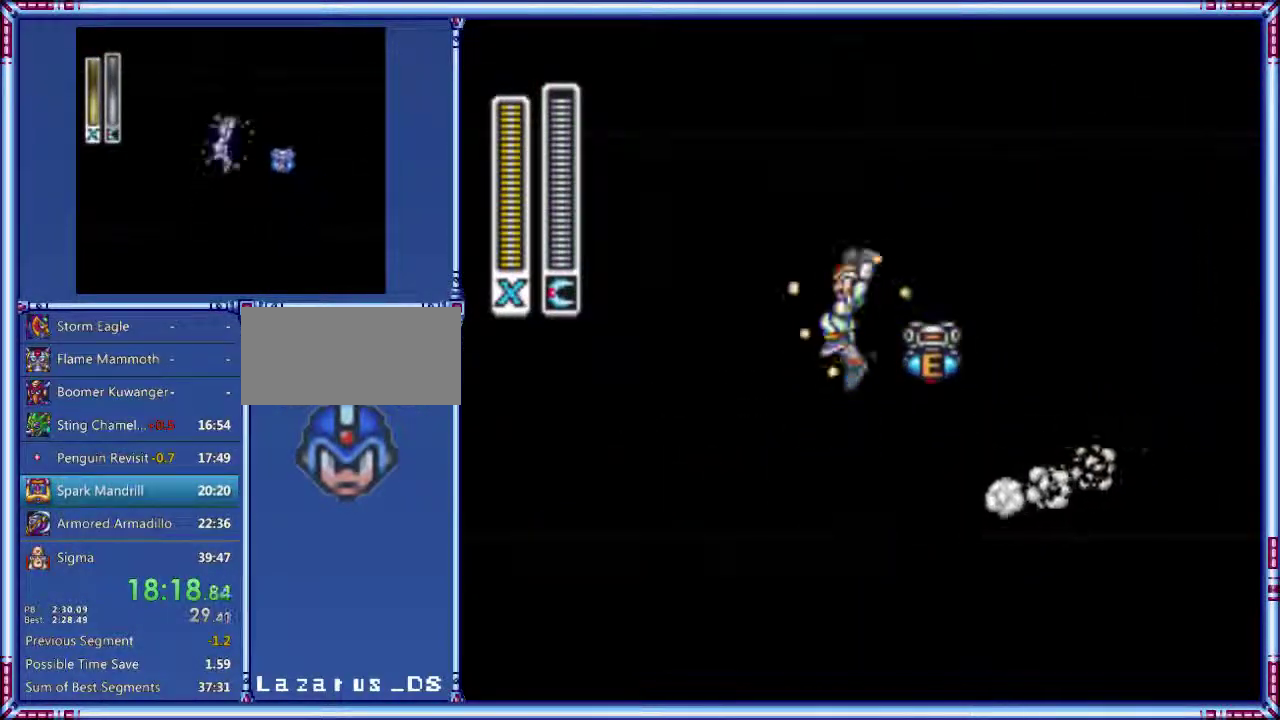
{"buttons": ["Y", "DPAD_UP", "DPAD_RIGHT"], "events": [[440, "DPAD_RIGHT", "down"], [460, "A", "up"], [460, "B", "up"]]}
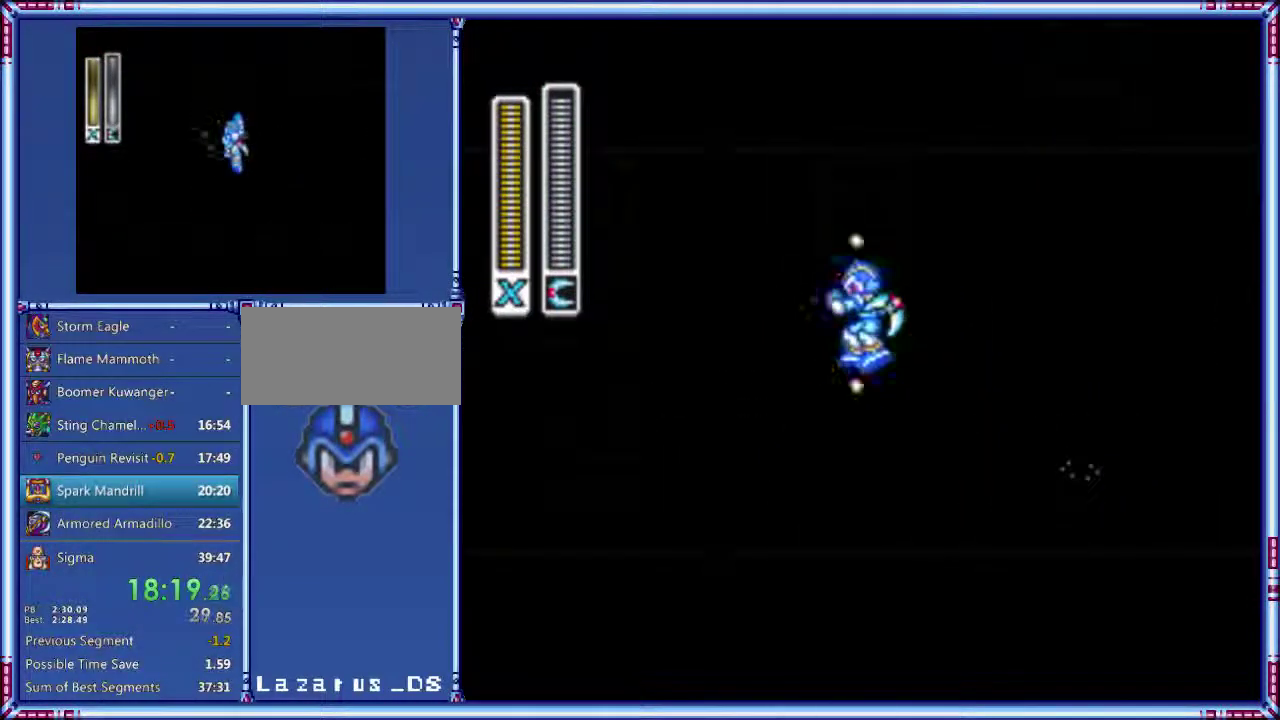
{"buttons": ["Y", "DPAD_UP", "DPAD_RIGHT"], "events": []}
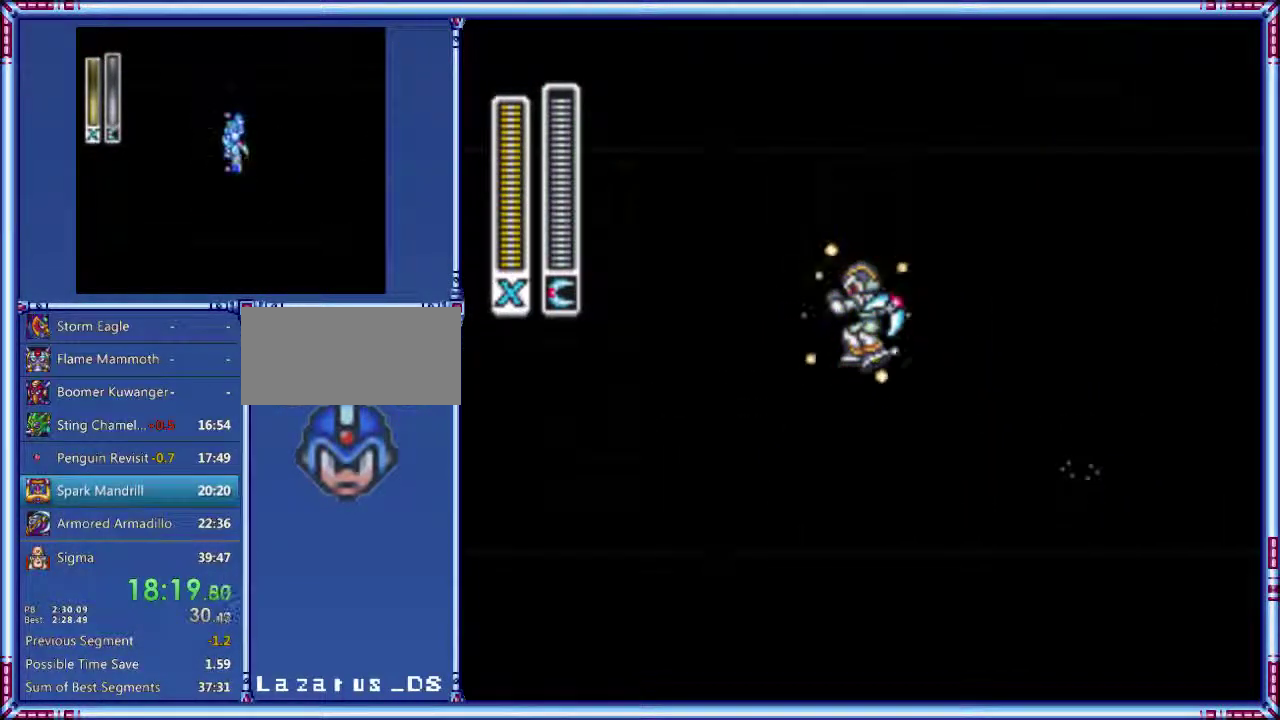
{"buttons": ["Y", "DPAD_UP", "DPAD_RIGHT"], "events": []}
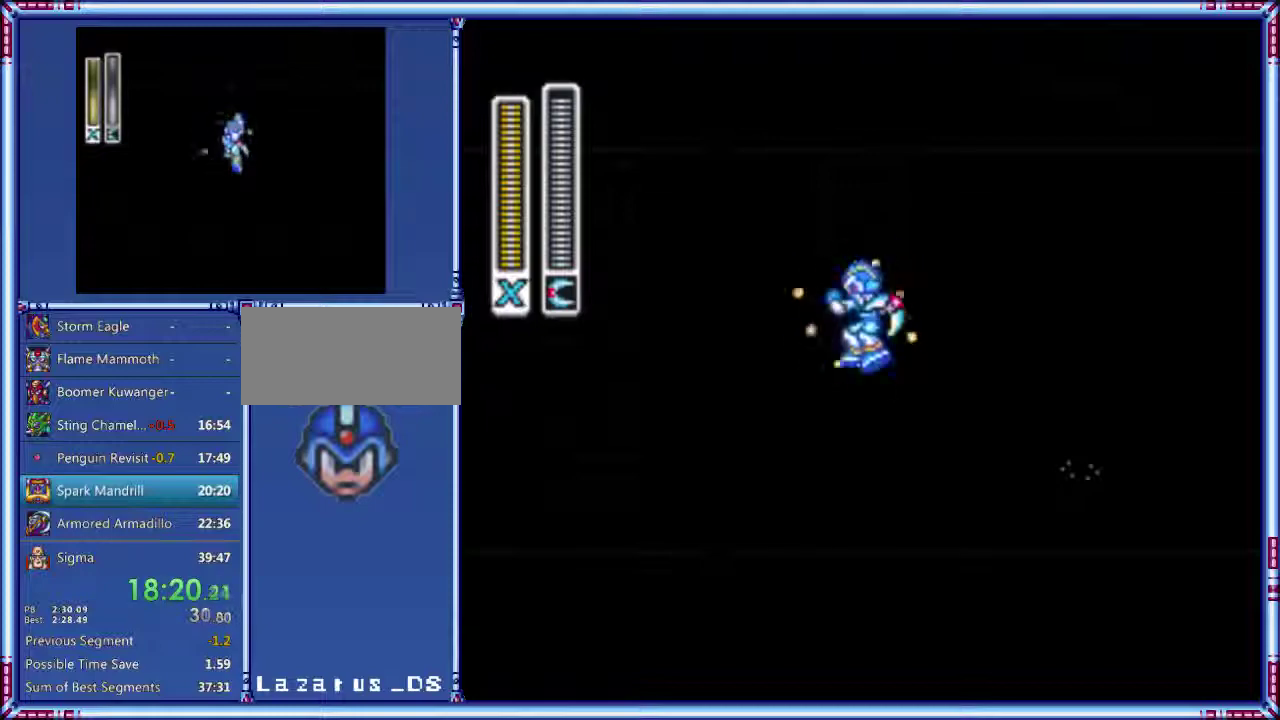
{"buttons": ["Y", "R1", "DPAD_UP"], "events": [[160, "DPAD_RIGHT", "up"], [300, "R1", "down"]]}
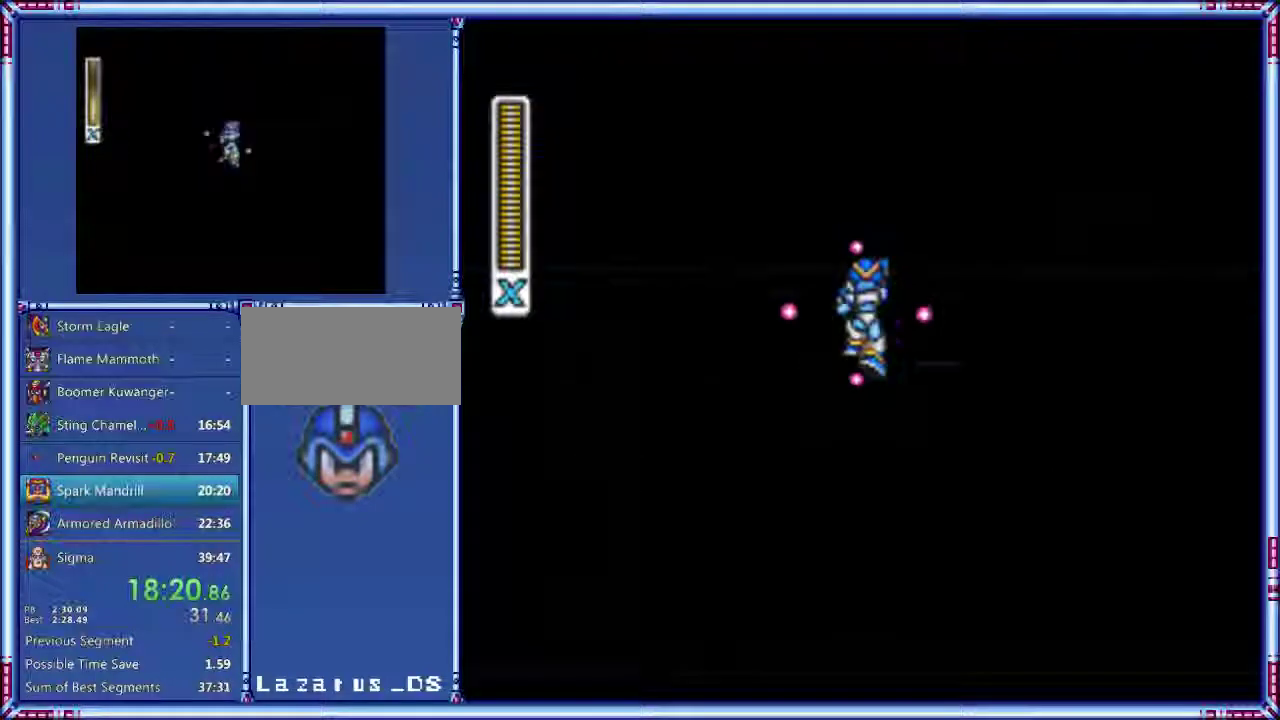
{"buttons": ["B", "Y", "DPAD_UP"], "events": [[200, "R1", "up"], [380, "B", "down"]]}
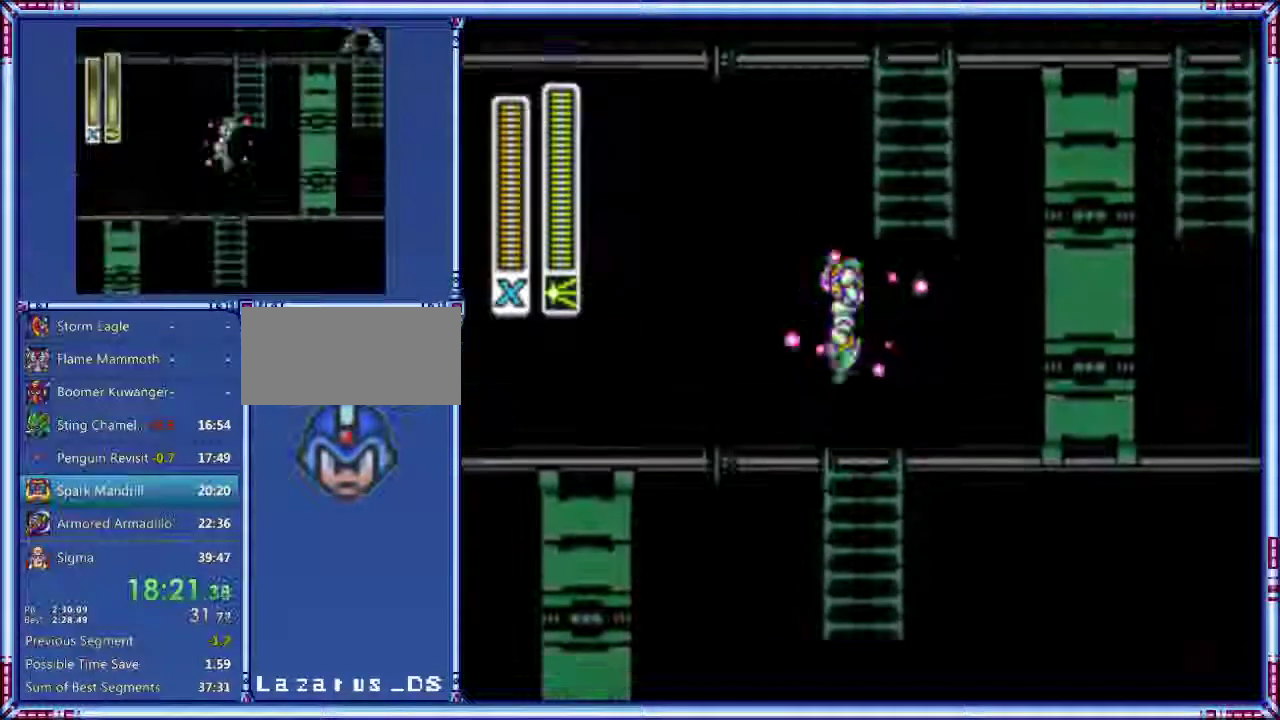
{"buttons": ["Y", "DPAD_UP"], "events": [[40, "DPAD_RIGHT", "down"], [240, "DPAD_RIGHT", "up"], [260, "B", "up"]]}